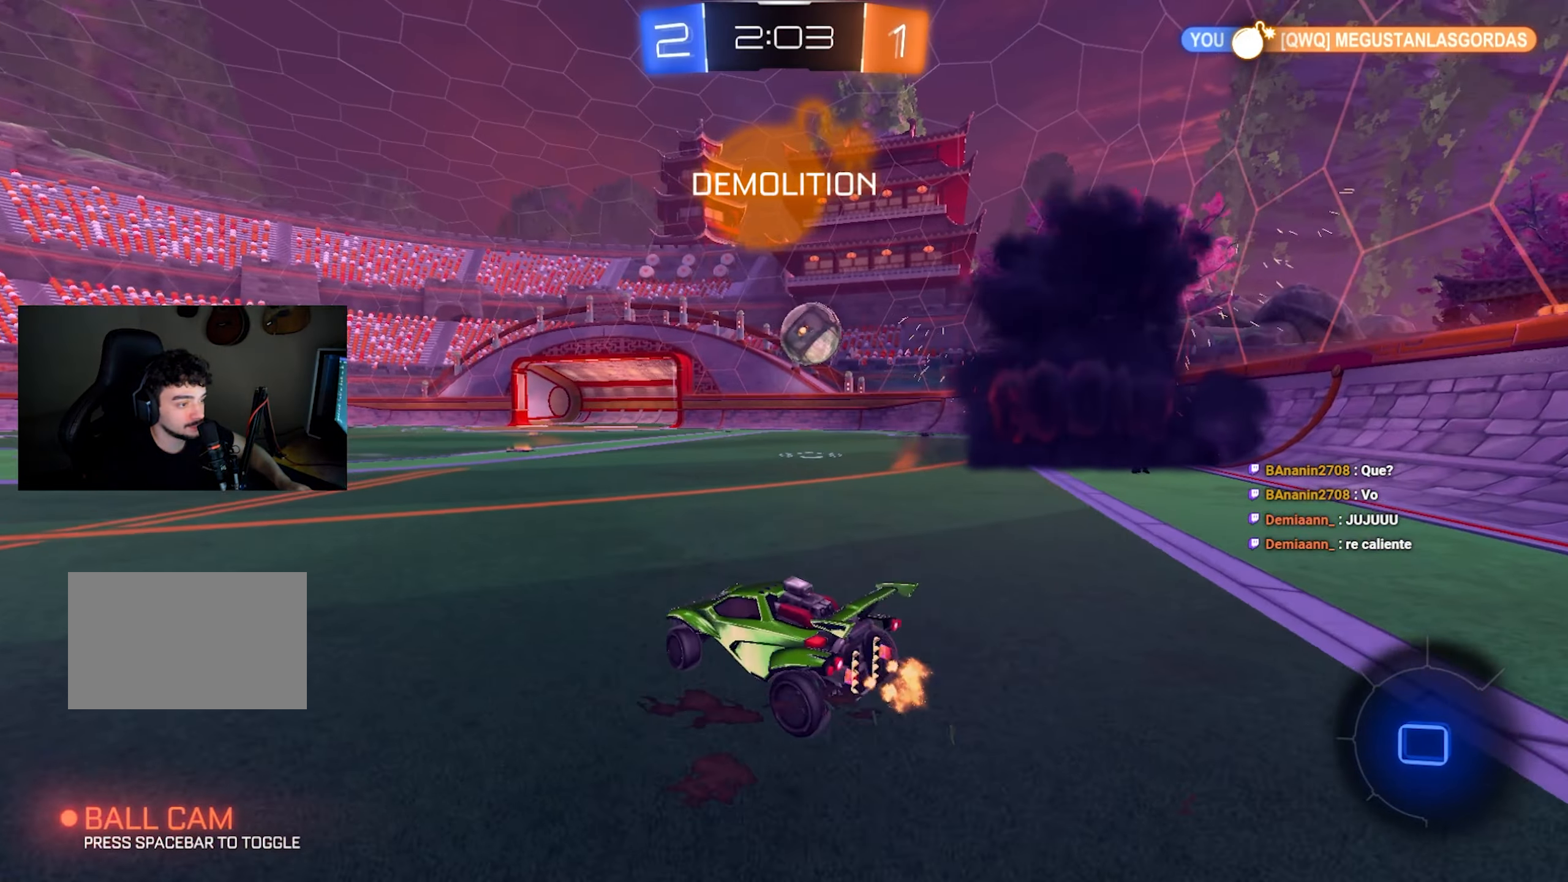
Gameplay with keyboard and mouse; each line is a JSON object with the keys and mouse buttons held at the frame after it. "events" lists presses ("down") and releases ("up") of "1", "2", "3", "4", "5", "a", "alt", "c", "caps_lock", "ctrl", "d", "e", "f", "g", "q", "r", "s", "shift", "space", "t", "tab", "v", "w", "x", "z", "mouse_left", "mouse_wheel" and "mouse_right" between this image and that frame as [ms after this image, input, new state], when the widget could be followed in between. "mouse_left", "mouse_wheel", "mouse_right" = the "left", "wheel", "right" buttons of the "mouse" list. No other keys are recorded. "wheel" means that the mouse wheel is clicked or scrolled. Mouse movement is not recorded.
{"keys": ["caps_lock", "d", "w"], "mouse": ["right"], "events": [[67, "d", "up"], [167, "d", "down"], [483, "mouse_right", "down"]]}
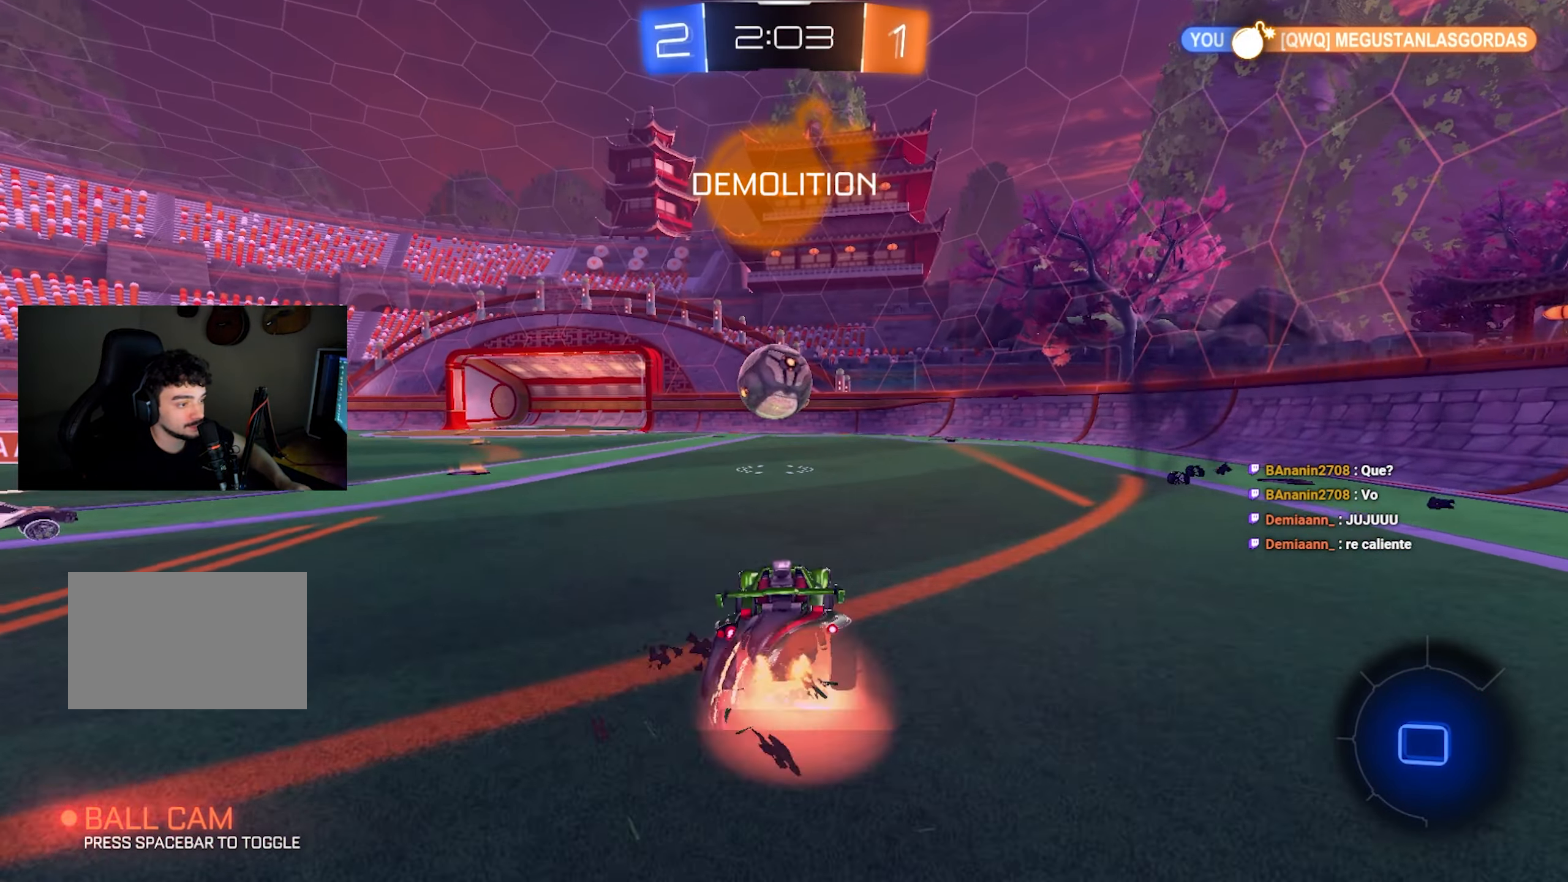
{"keys": ["caps_lock", "q", "s", "space"], "mouse": [], "events": [[33, "d", "up"], [33, "mouse_right", "up"], [33, "q", "down"], [83, "mouse_right", "down"], [133, "s", "down"], [133, "w", "up"], [167, "mouse_right", "up"], [167, "q", "up"], [467, "q", "down"], [467, "space", "down"]]}
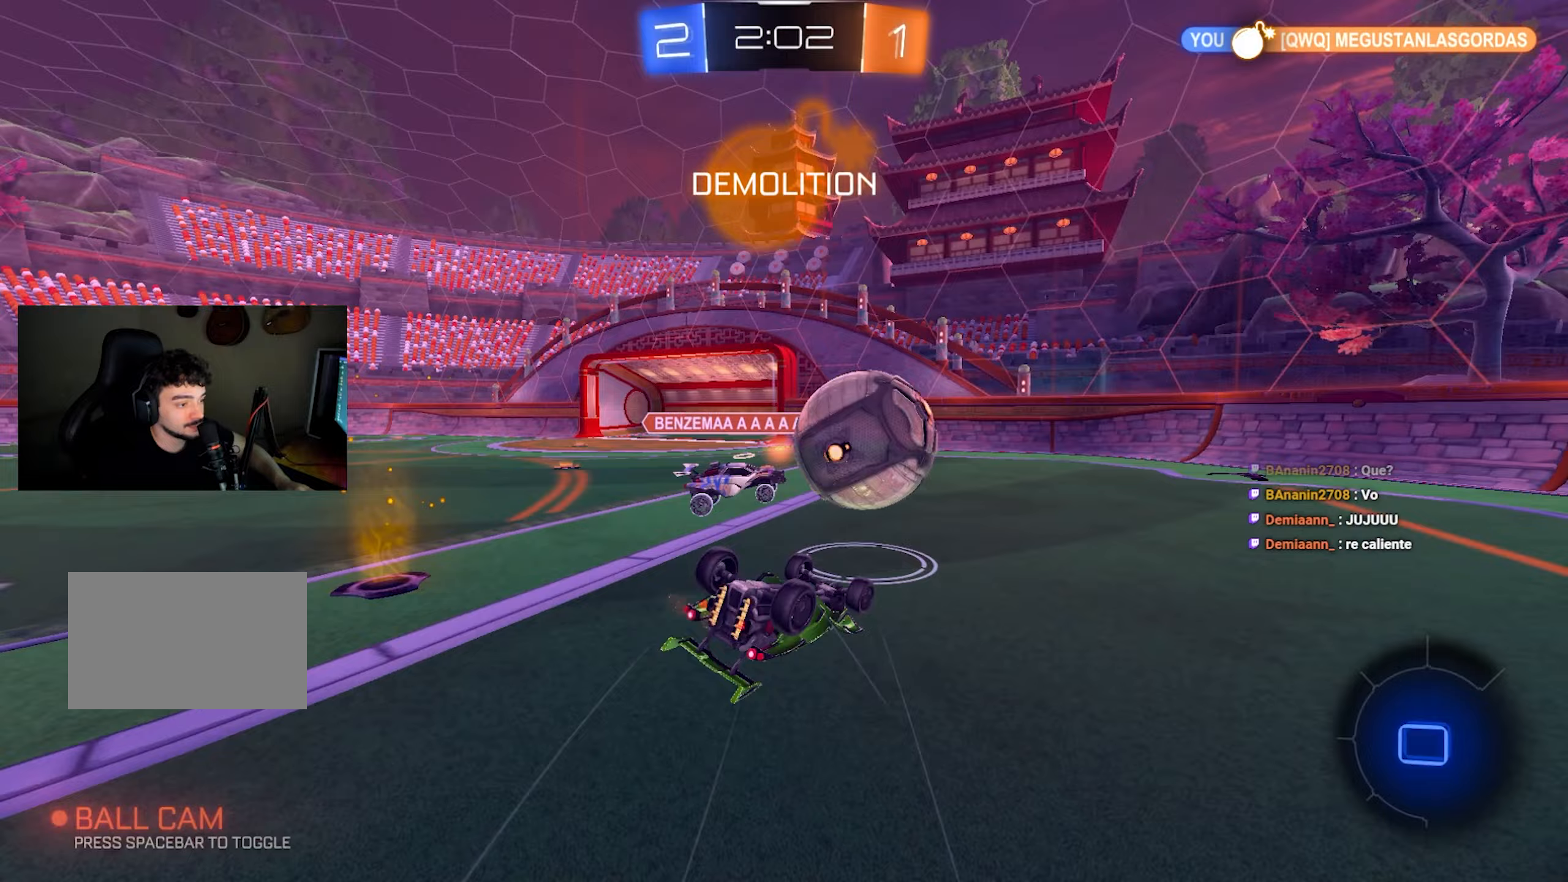
{"keys": ["caps_lock"], "mouse": [], "events": [[50, "s", "up"], [50, "shift", "down"], [50, "space", "up"], [200, "s", "down"], [333, "shift", "up"], [383, "q", "up"], [383, "s", "up"]]}
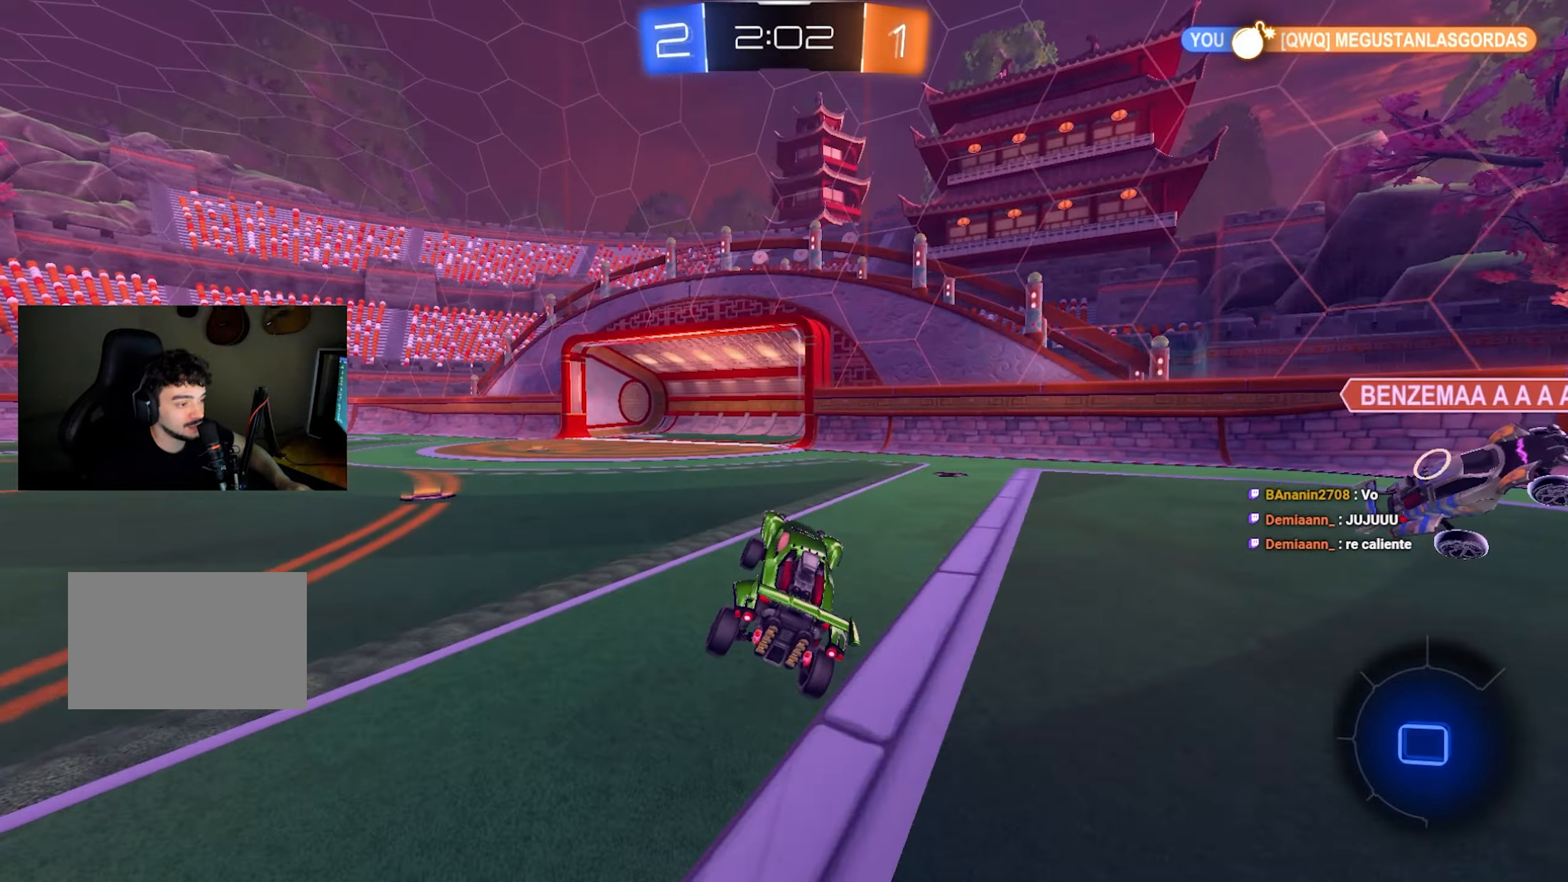
{"keys": ["a", "caps_lock", "w"], "mouse": ["right"], "events": [[17, "a", "down"], [17, "space", "down"], [17, "w", "down"], [117, "space", "up"], [433, "a", "up"], [433, "mouse_right", "down"], [483, "a", "down"]]}
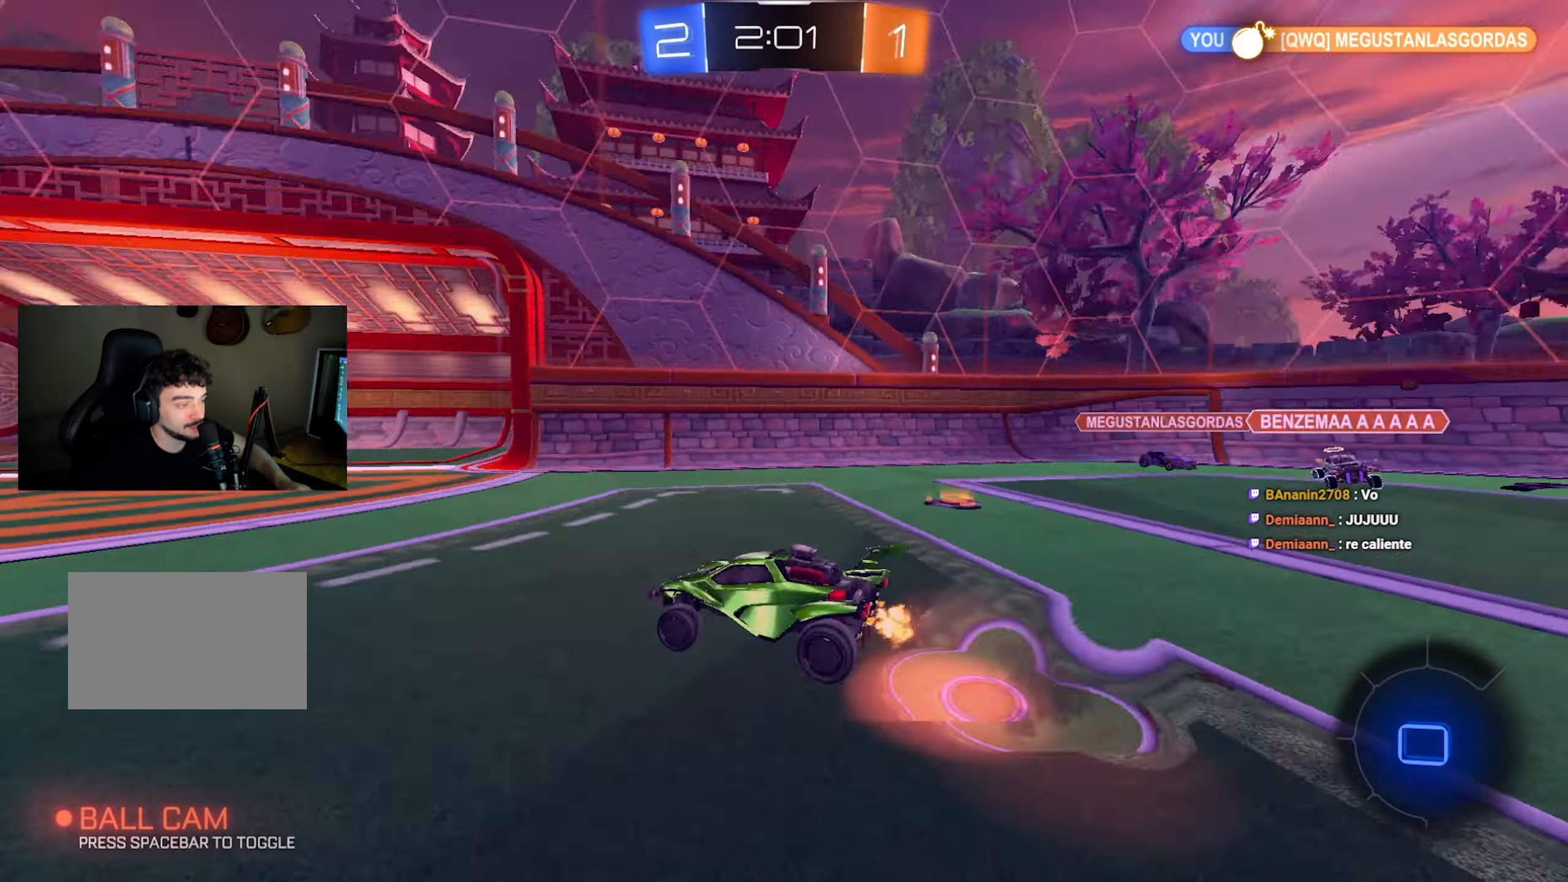
{"keys": ["caps_lock", "q", "shift"], "mouse": [], "events": [[83, "s", "down"], [83, "w", "up"], [183, "mouse_right", "up"], [233, "a", "up"], [367, "q", "down"], [450, "s", "up"], [450, "shift", "down"]]}
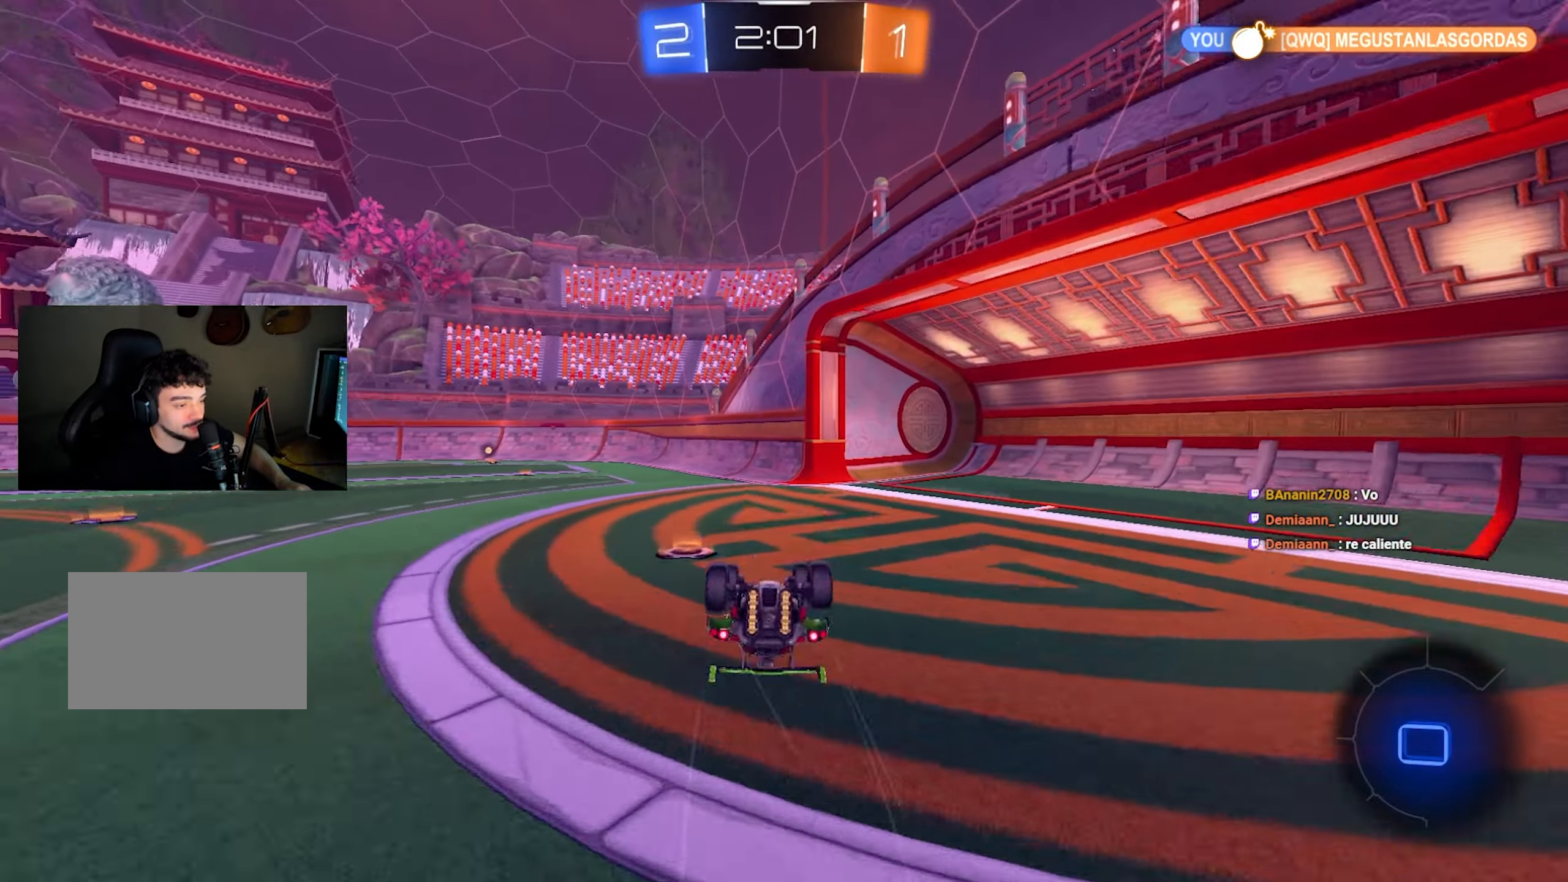
{"keys": ["caps_lock"], "mouse": ["left"], "events": [[50, "s", "down"], [200, "mouse_left", "down"], [333, "q", "up"], [333, "s", "up"], [333, "shift", "up"]]}
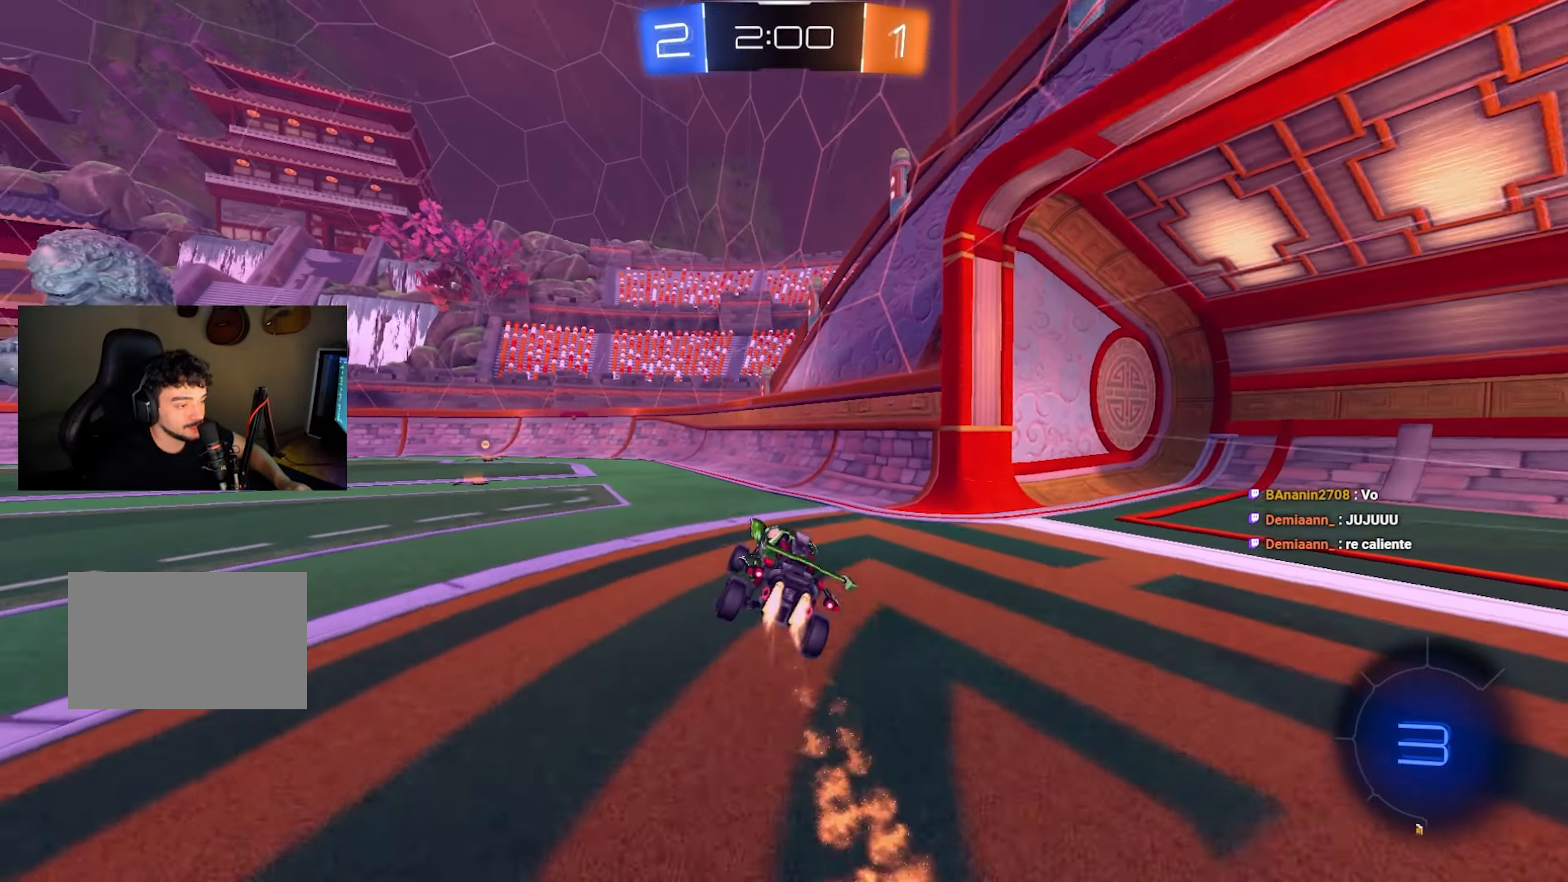
{"keys": ["caps_lock", "w"], "mouse": [], "events": [[33, "a", "down"], [67, "w", "down"], [167, "mouse_left", "up"], [450, "a", "up"]]}
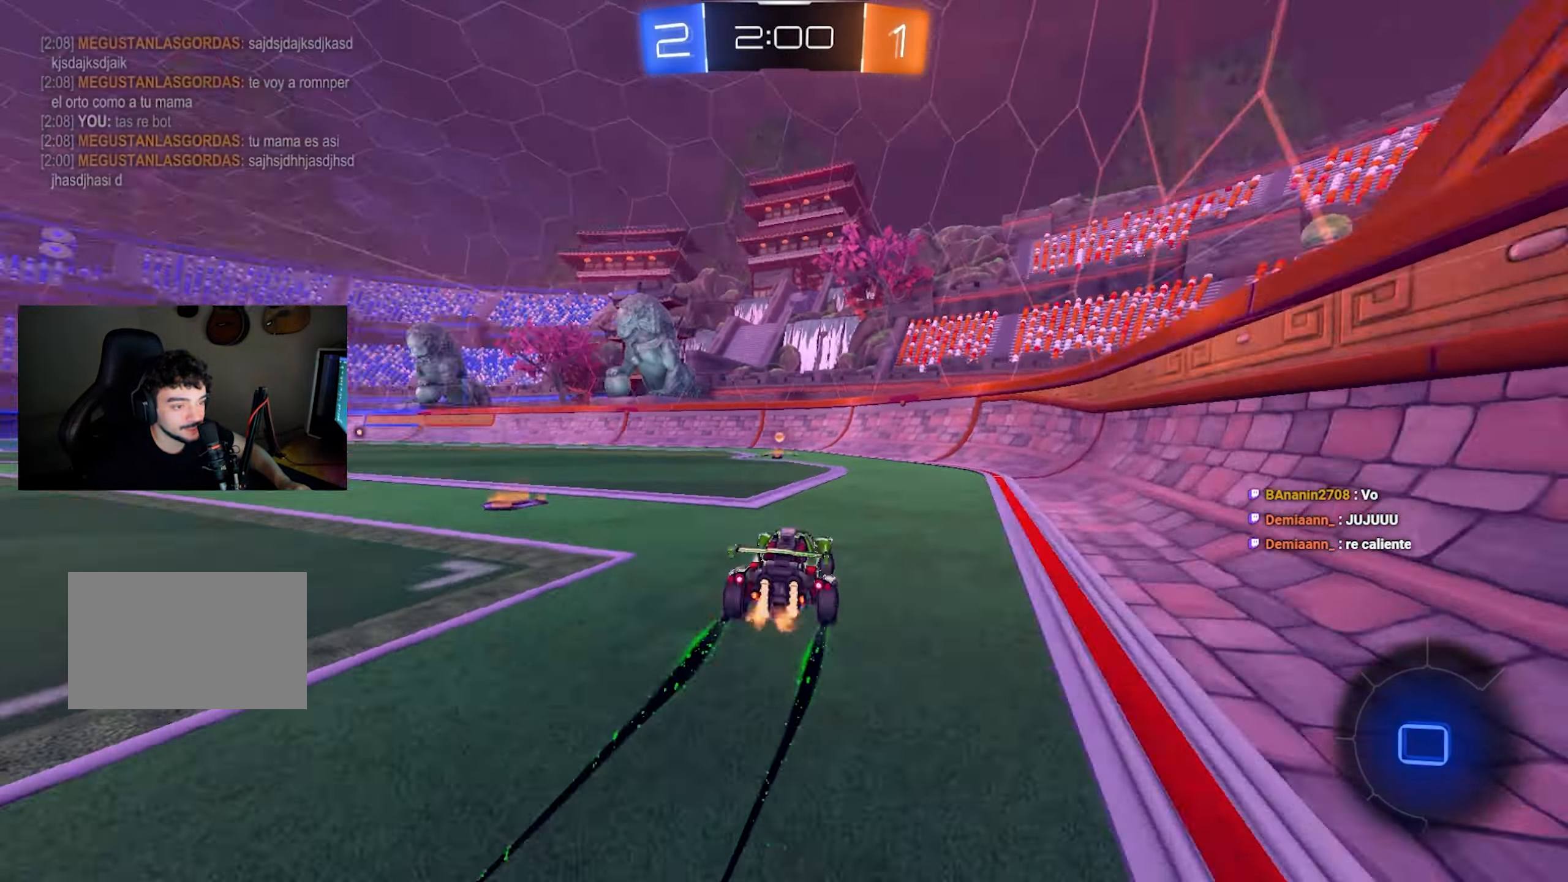
{"keys": ["a", "caps_lock", "w"], "mouse": [], "events": [[33, "space", "down"], [133, "space", "up"], [267, "a", "down"]]}
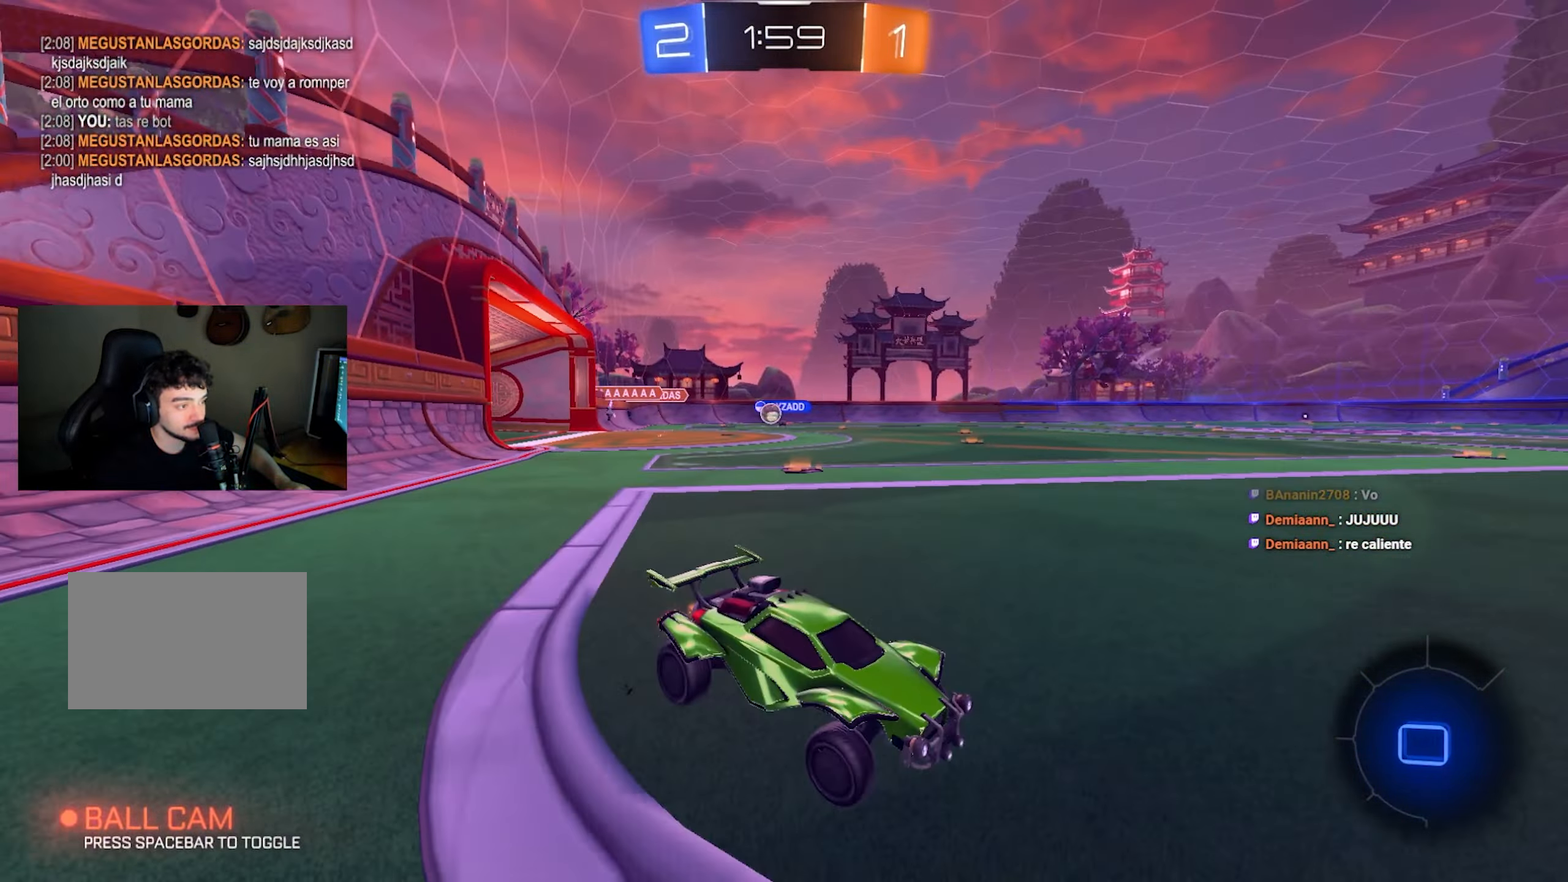
{"keys": ["a", "caps_lock", "w"], "mouse": ["left"], "events": [[100, "shift", "down"], [233, "shift", "up"], [417, "mouse_left", "down"]]}
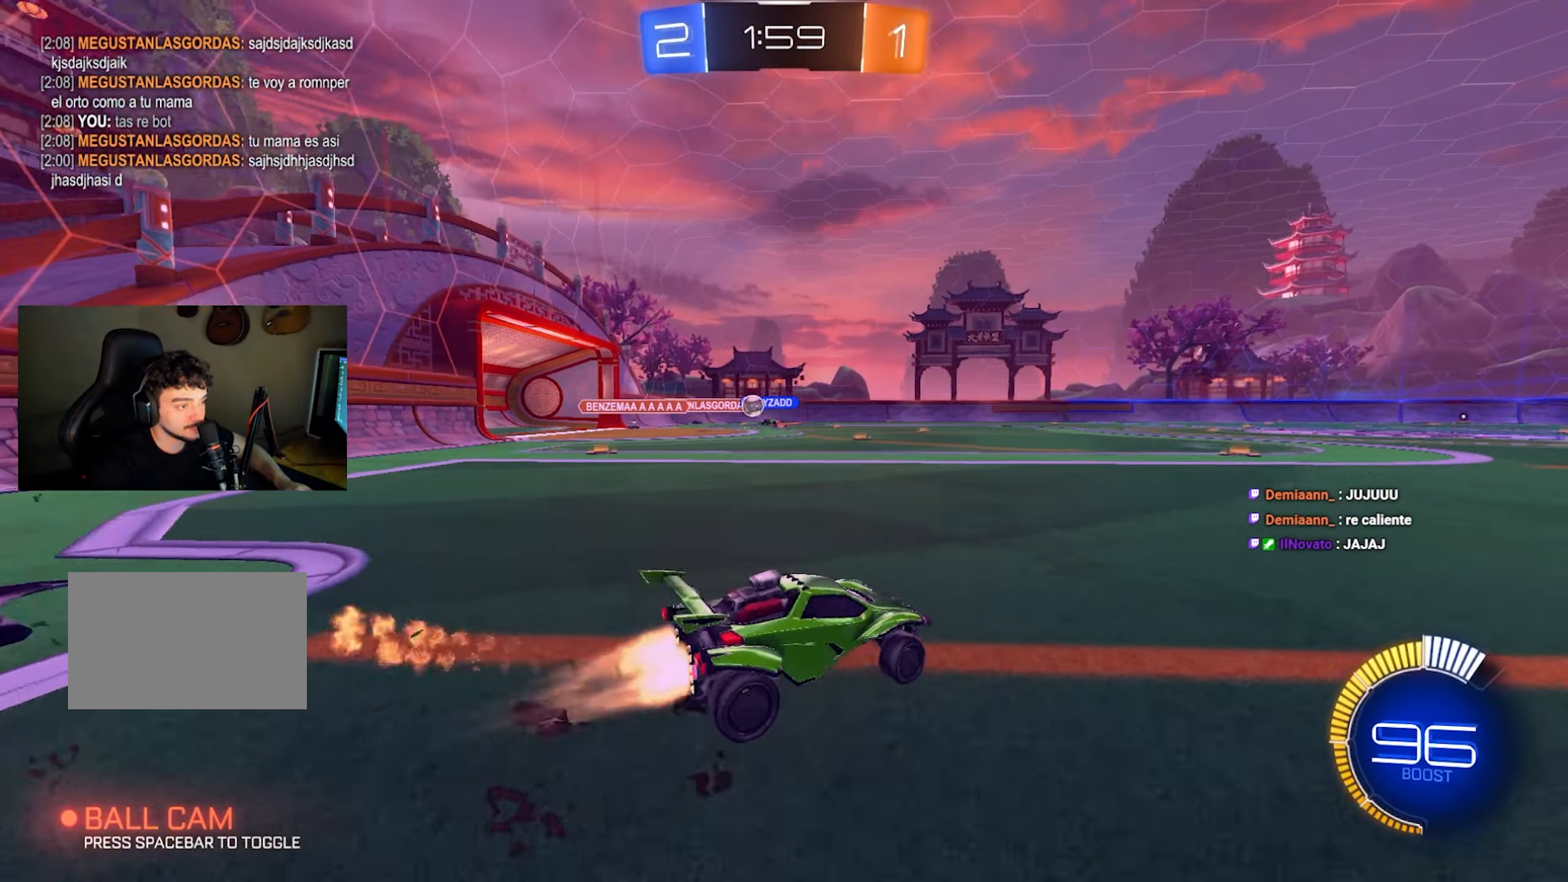
{"keys": ["caps_lock", "w"], "mouse": [], "events": [[450, "a", "up"], [450, "mouse_left", "up"]]}
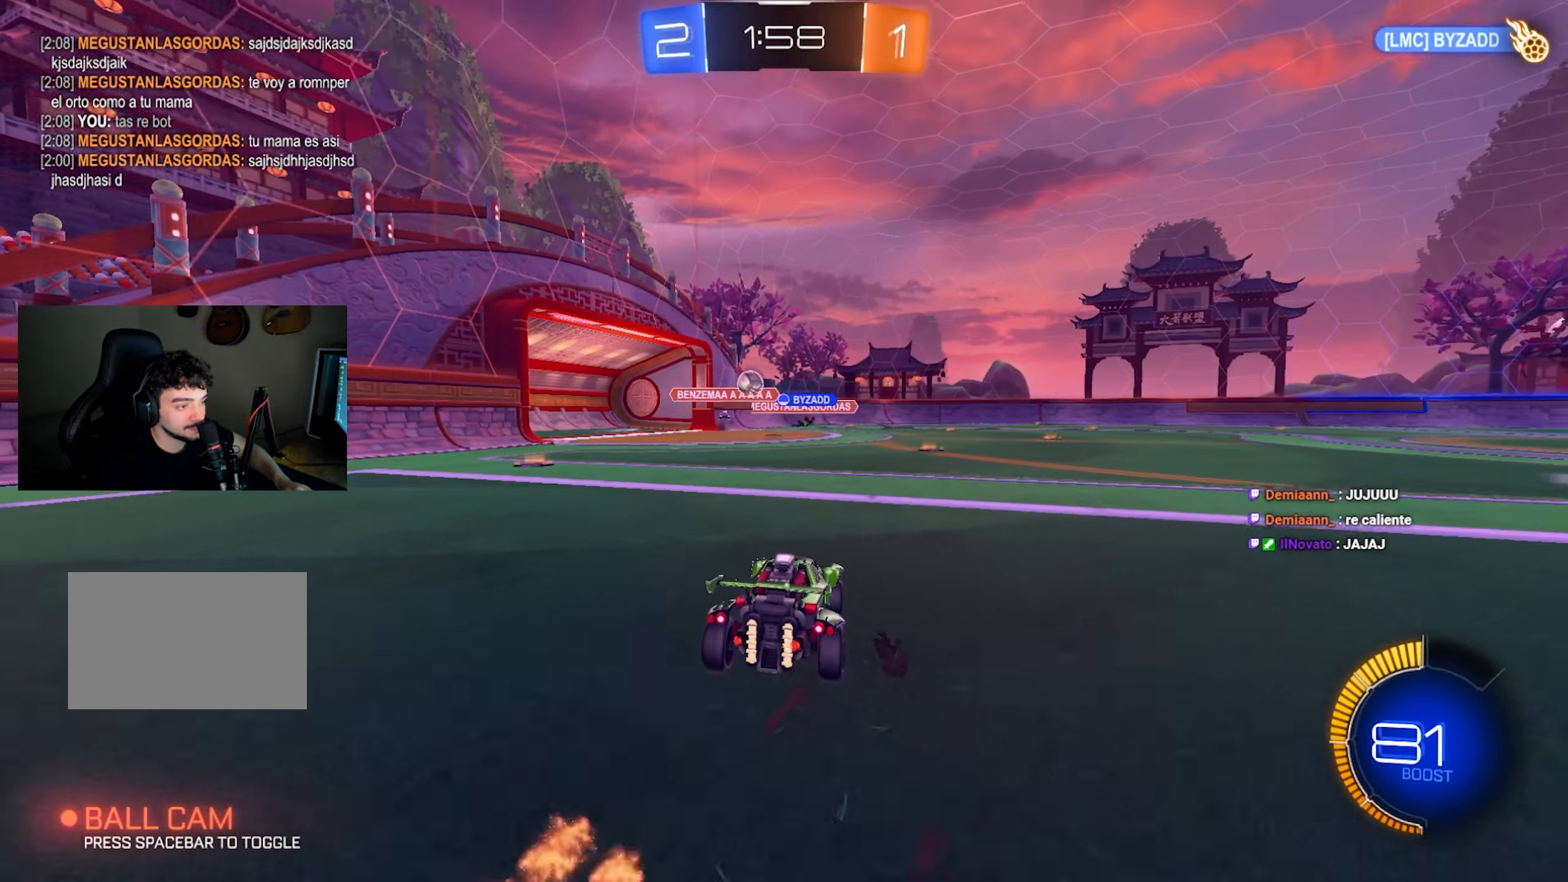
{"keys": ["caps_lock", "d", "w"], "mouse": [], "events": [[217, "a", "down"], [467, "a", "up"], [500, "d", "down"]]}
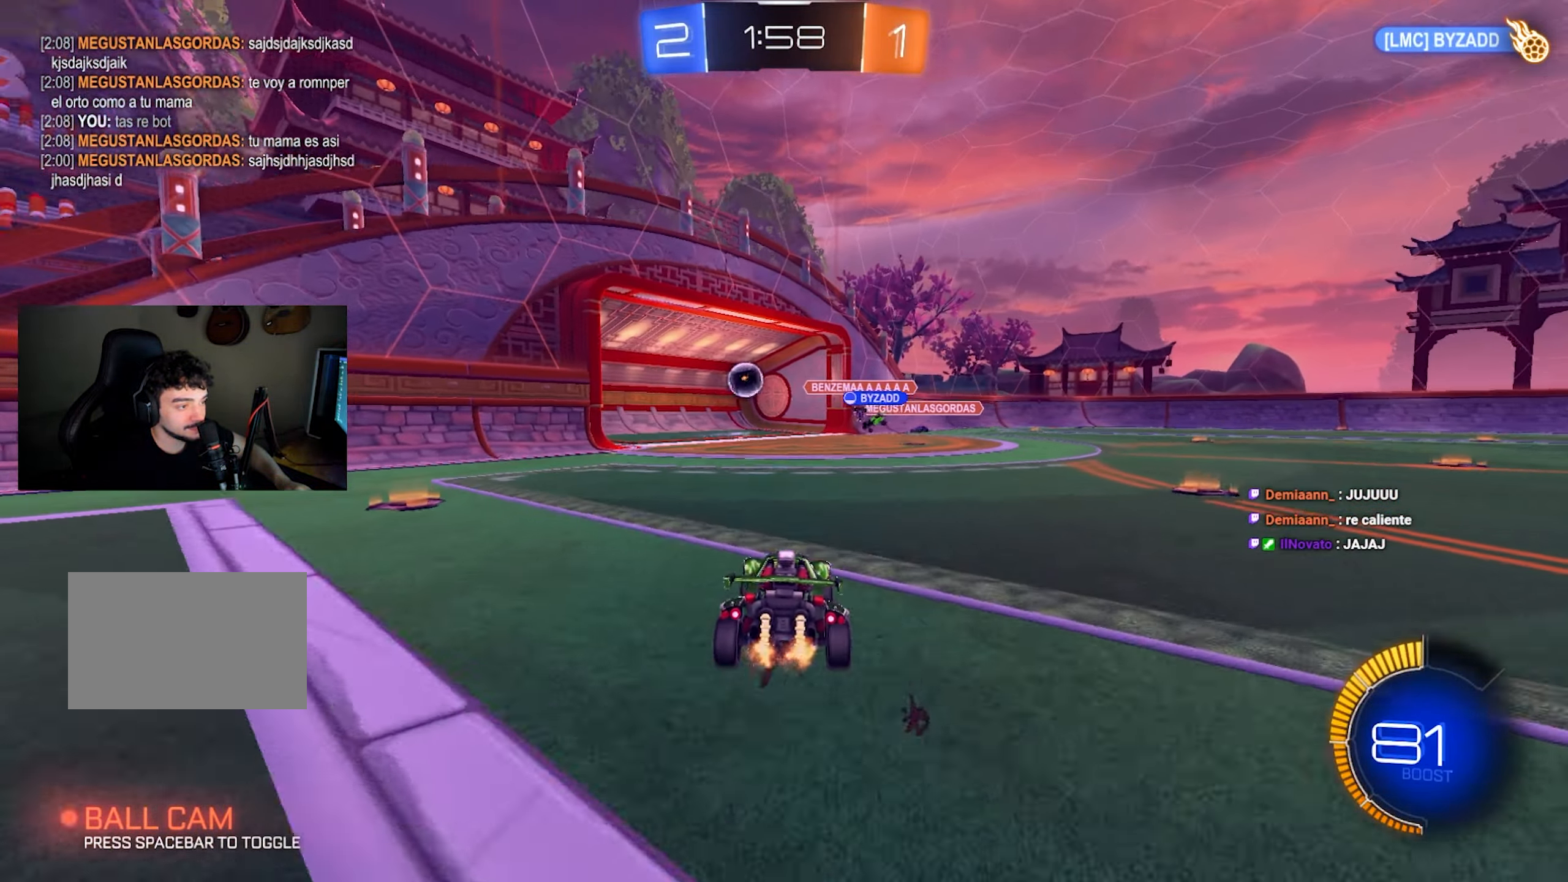
{"keys": ["caps_lock"], "mouse": [], "events": [[50, "mouse_left", "down"], [150, "space", "down"], [283, "space", "up"], [333, "d", "up"], [333, "w", "up"], [417, "mouse_left", "up"]]}
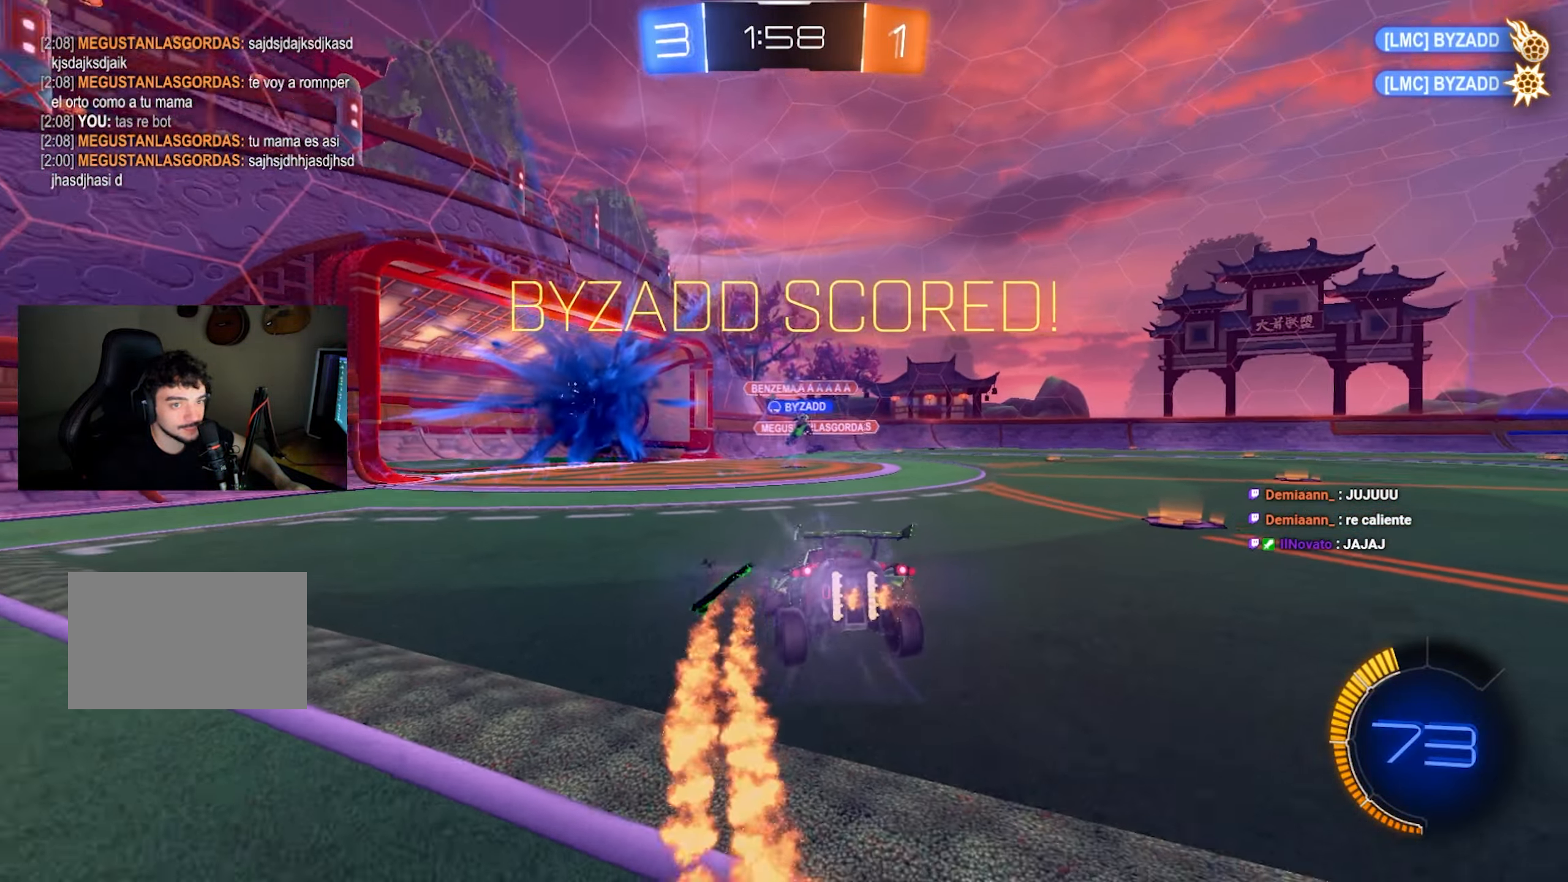
{"keys": ["caps_lock"], "mouse": [], "events": [[300, "3", "down"], [400, "4", "down"], [433, "3", "up"], [483, "4", "up"]]}
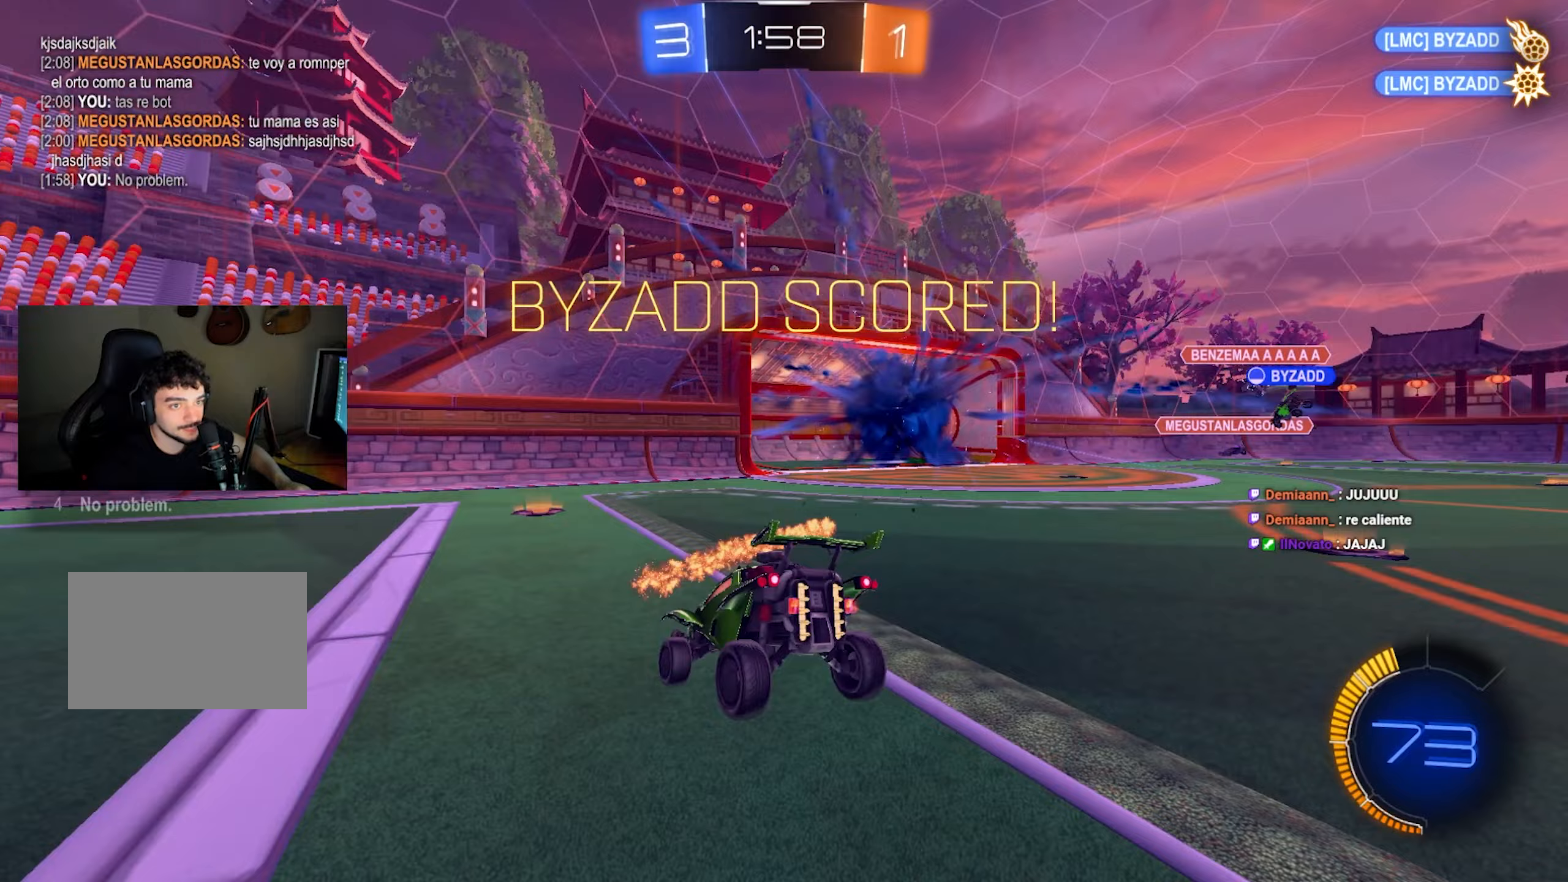
{"keys": ["caps_lock", "shift"], "mouse": [], "events": [[133, "a", "down"], [217, "shift", "down"], [317, "s", "down"], [450, "s", "up"], [500, "a", "up"]]}
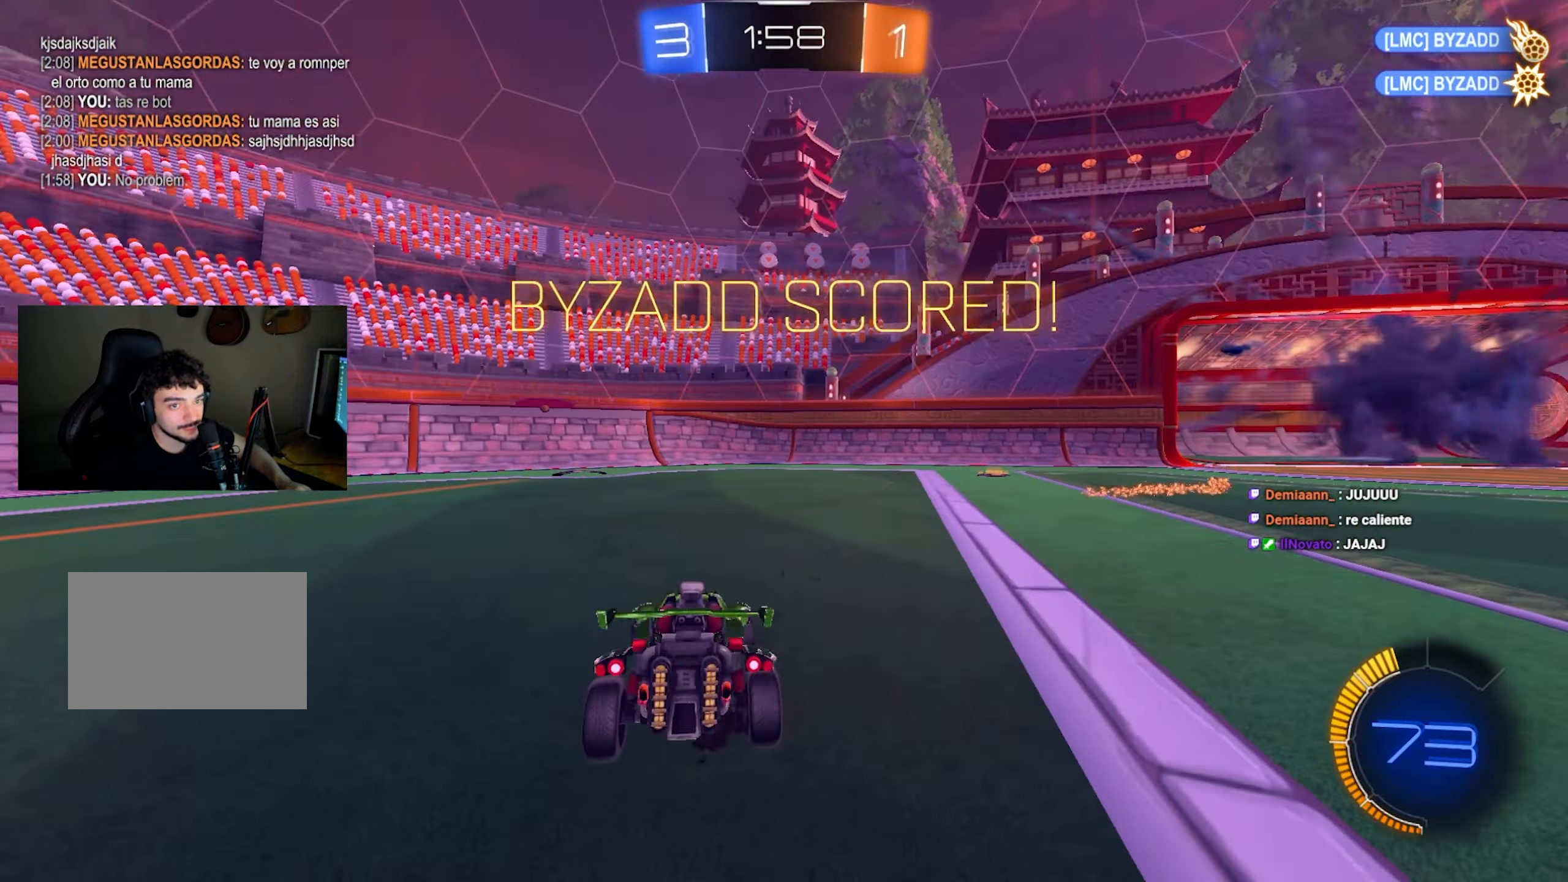
{"keys": ["caps_lock", "d"], "mouse": [], "events": [[17, "a", "down"], [17, "shift", "up"], [17, "w", "down"], [117, "a", "up"], [267, "a", "down"], [317, "mouse_left", "down"], [317, "mouse_right", "down"], [400, "a", "up"], [400, "d", "down"], [400, "mouse_right", "up"], [400, "space", "down"], [450, "mouse_left", "up"], [450, "space", "up"], [450, "w", "up"]]}
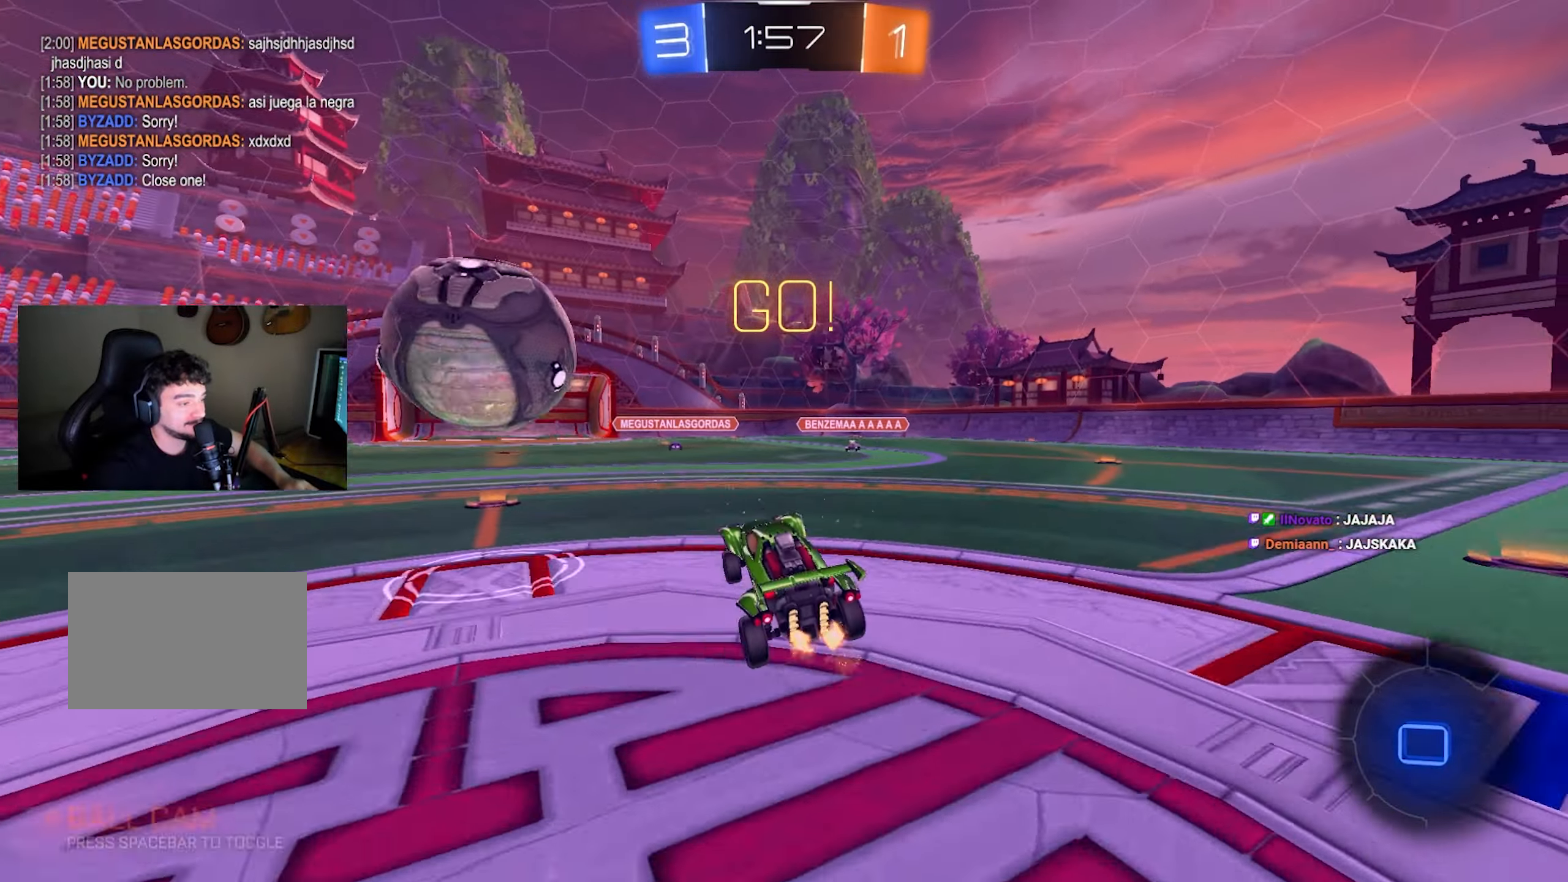
{"keys": ["caps_lock"], "mouse": [], "events": [[133, "d", "up"]]}
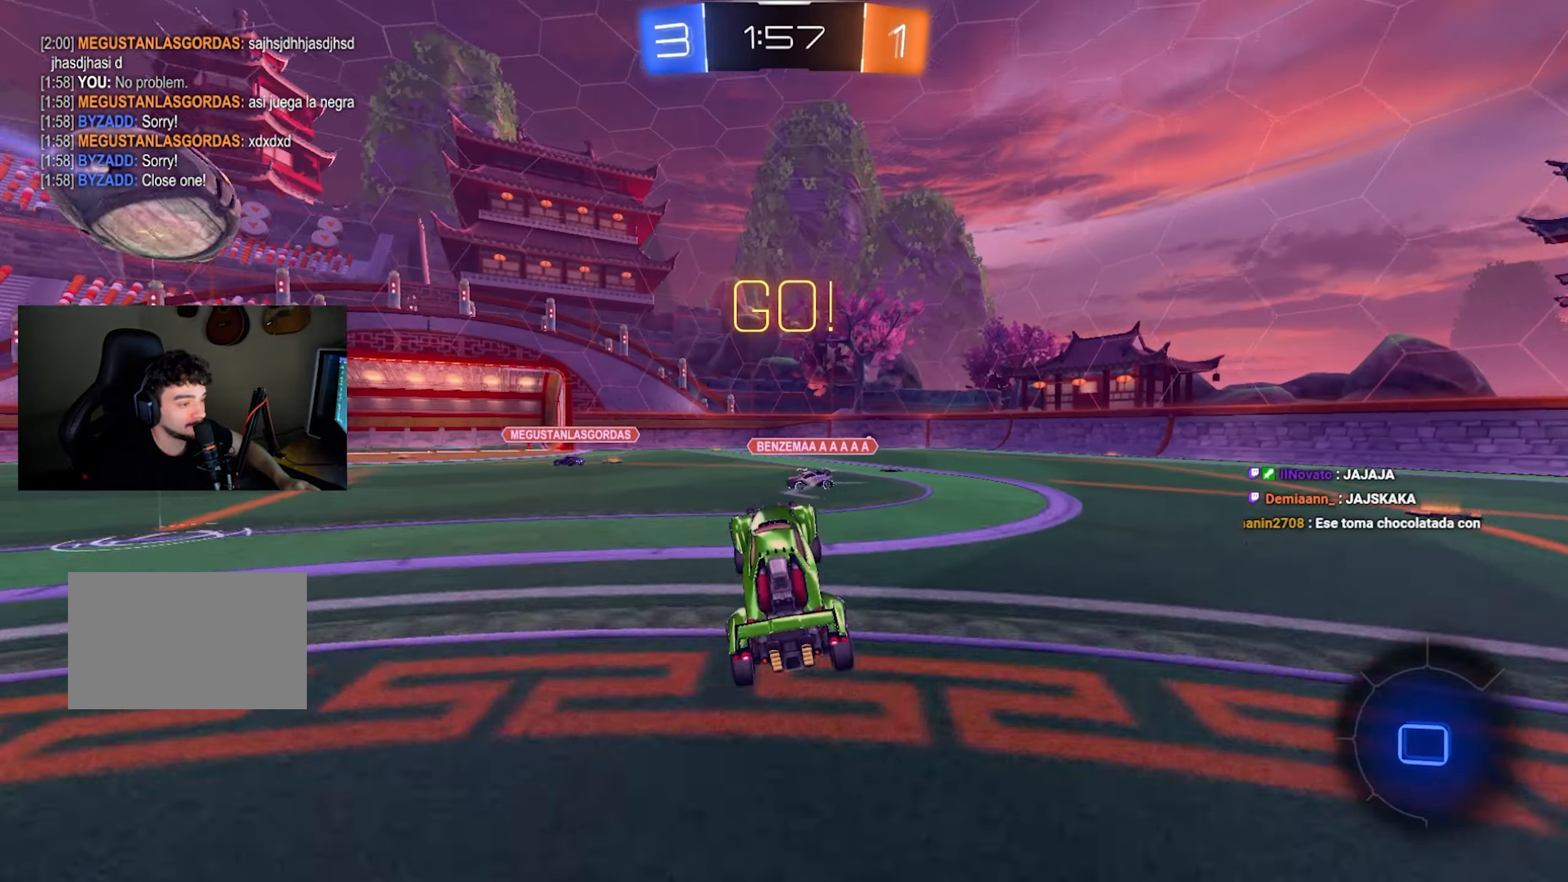
{"keys": ["caps_lock", "d", "w"], "mouse": [], "events": [[67, "w", "down"], [100, "mouse_right", "down"], [150, "mouse_left", "down"], [200, "mouse_right", "up"], [250, "a", "down"], [300, "mouse_left", "up"], [350, "a", "up"], [350, "space", "down"], [433, "d", "down"], [433, "space", "up"]]}
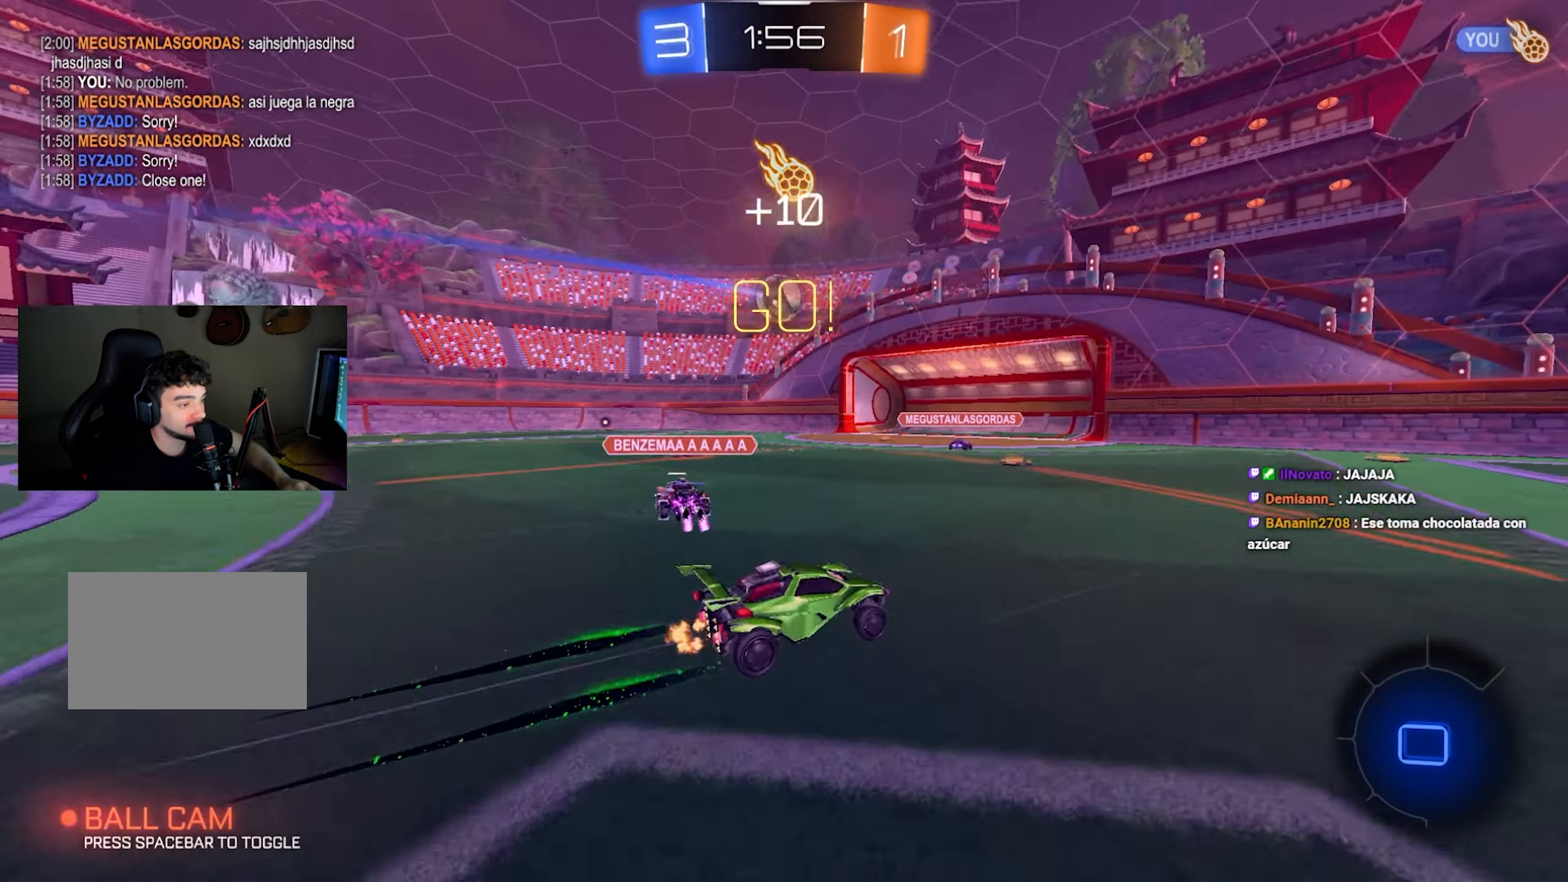
{"keys": ["caps_lock", "w"], "mouse": [], "events": [[67, "d", "up"]]}
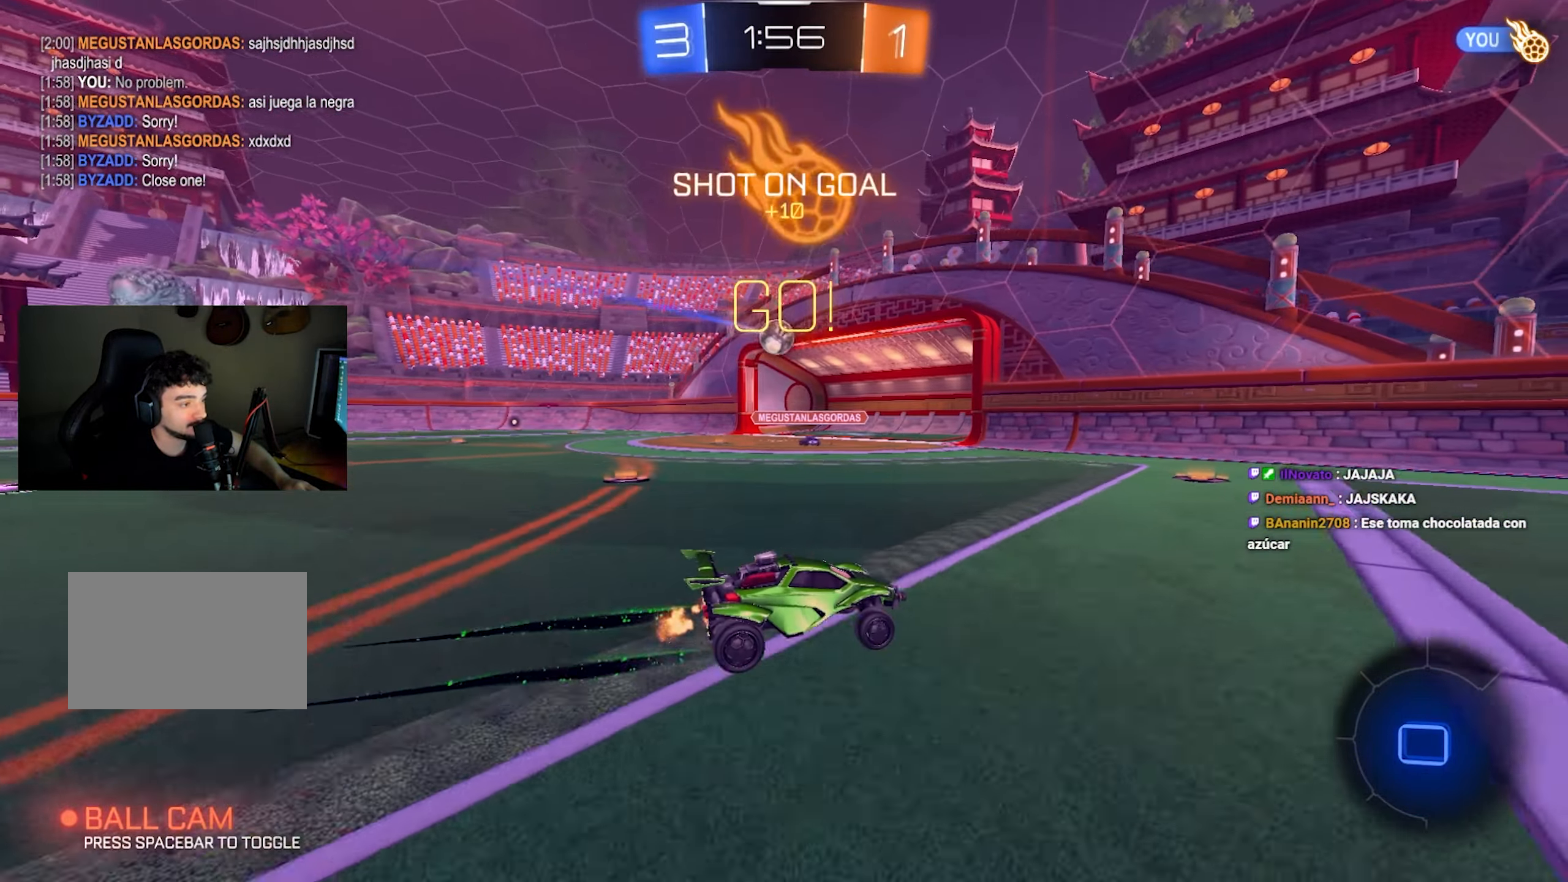
{"keys": ["caps_lock", "w"], "mouse": [], "events": [[50, "d", "down"], [283, "d", "up"], [317, "space", "down"], [417, "space", "up"]]}
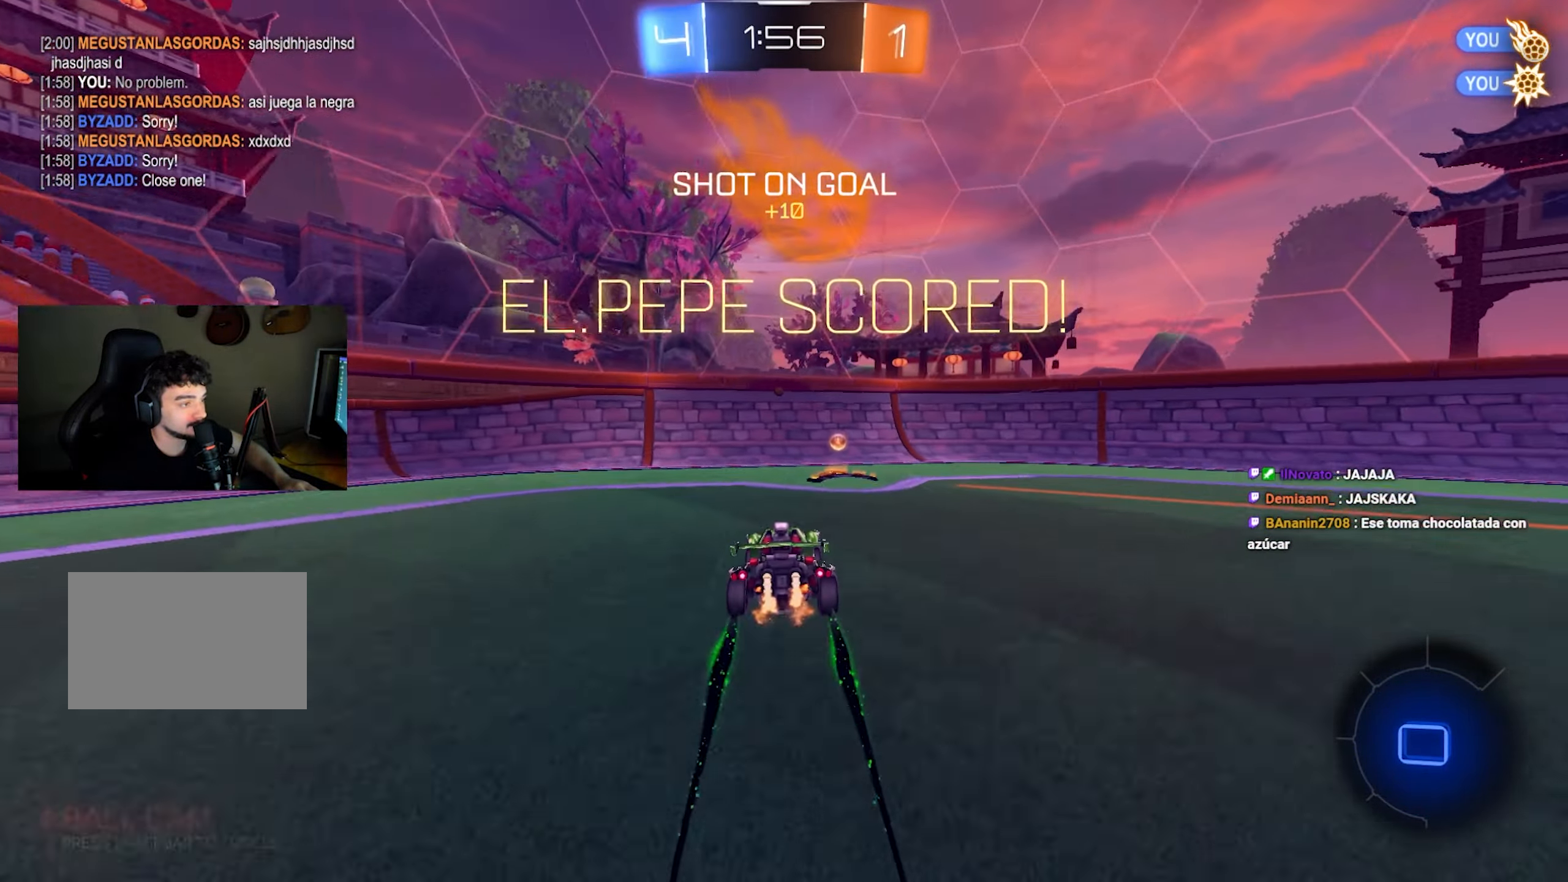
{"keys": ["caps_lock"], "mouse": [], "events": [[300, "d", "down"], [400, "d", "up"], [400, "w", "up"]]}
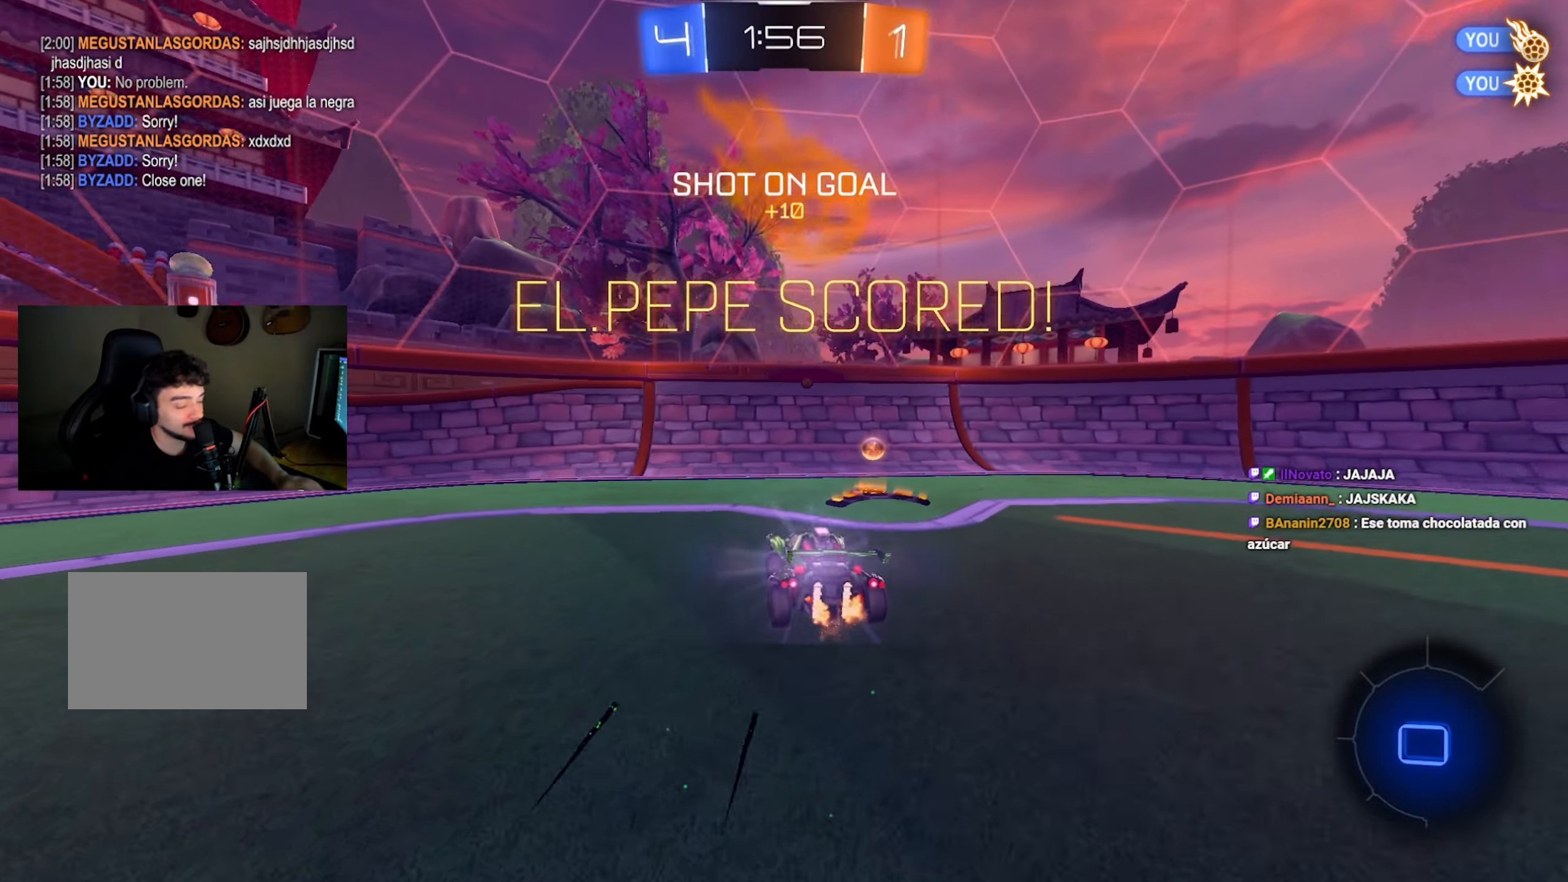
{"keys": ["caps_lock", "e"], "mouse": [], "events": [[33, "t", "down"], [117, "t", "up"], [217, "d", "down"], [267, "a", "down"], [317, "d", "up"], [350, "a", "up"], [450, "e", "down"]]}